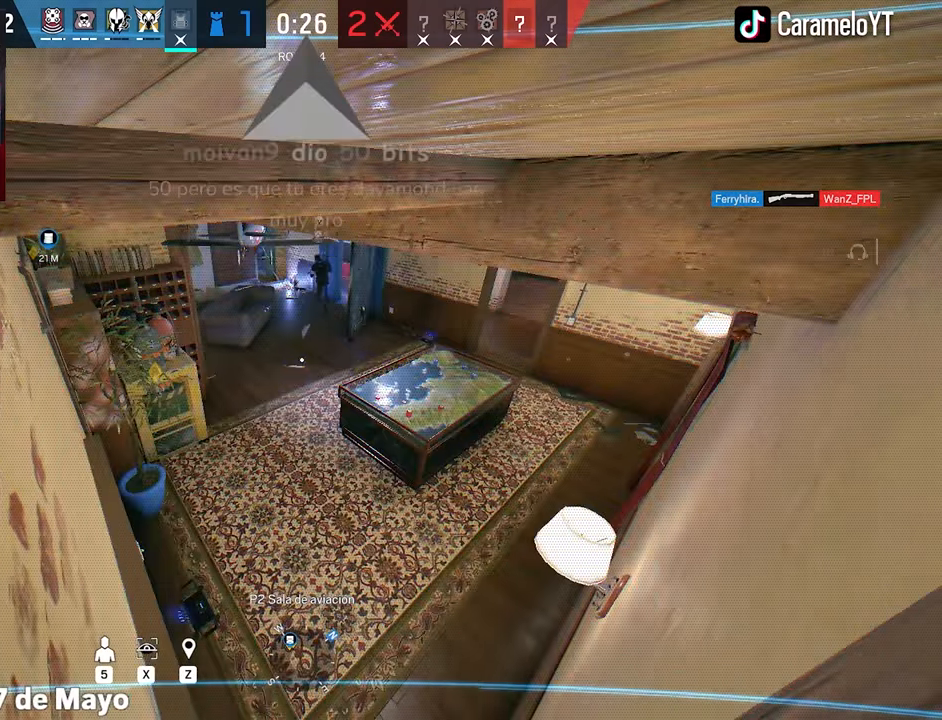
Gameplay with keyboard and mouse; each line is a JSON object with the keys and mouse buttons held at the frame after it. "events" lists presses ("down") and releases ("up") of "1", "2", "3", "4", "5", "a", "alt", "c", "caps_lock", "ctrl", "d", "e", "f", "g", "q", "r", "s", "shift", "space", "t", "tab", "v", "w", "x", "z", "mouse_left", "mouse_wheel" and "mouse_right" between this image and that frame as [ms after this image, input, new state], when the widget could be followed in between. "mouse_left", "mouse_wheel", "mouse_right" = the "left", "wheel", "right" buttons of the "mouse" list. No other keys are recorded. "wheel" means that the mouse wheel is clicked or scrolled. Not read: mouse_move.
{"keys": [], "mouse": [], "events": [[217, "e", "down"], [317, "e", "up"]]}
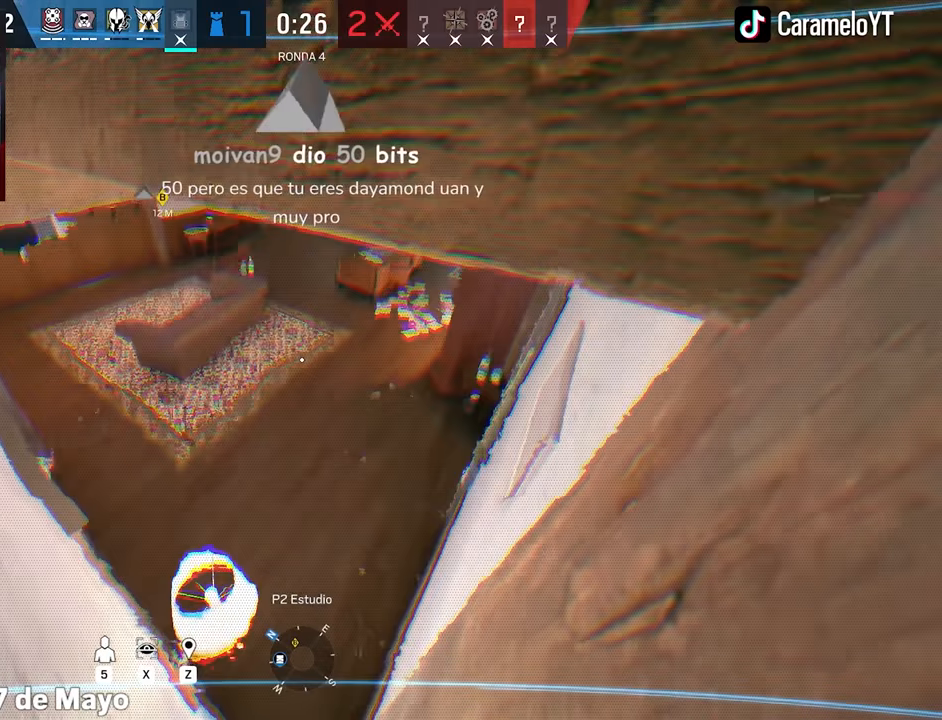
{"keys": [], "mouse": [], "events": [[383, "e", "down"], [467, "e", "up"]]}
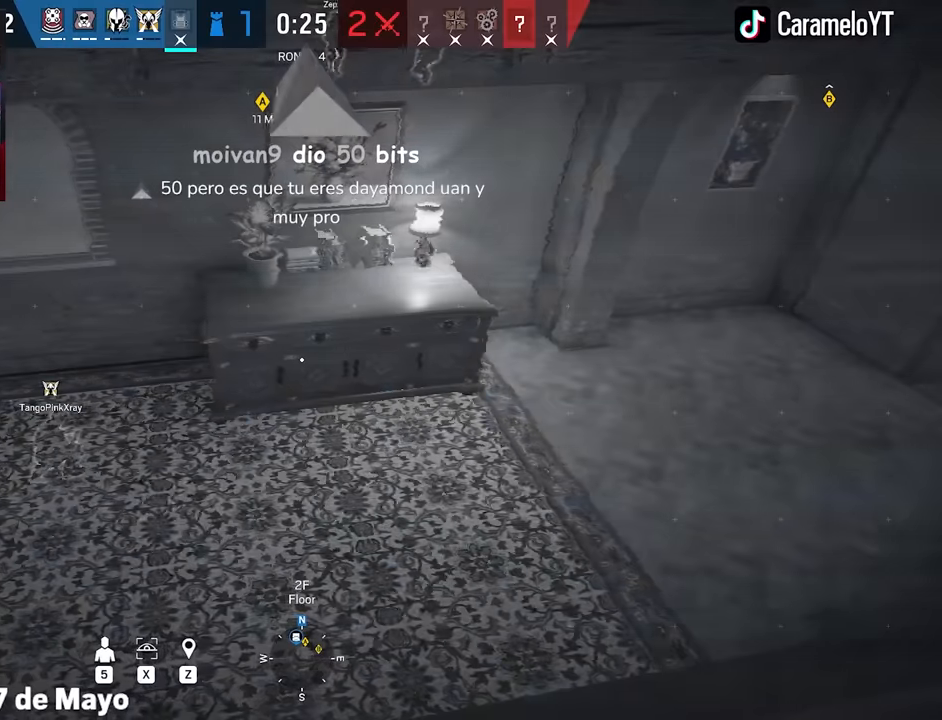
{"keys": [], "mouse": [], "events": []}
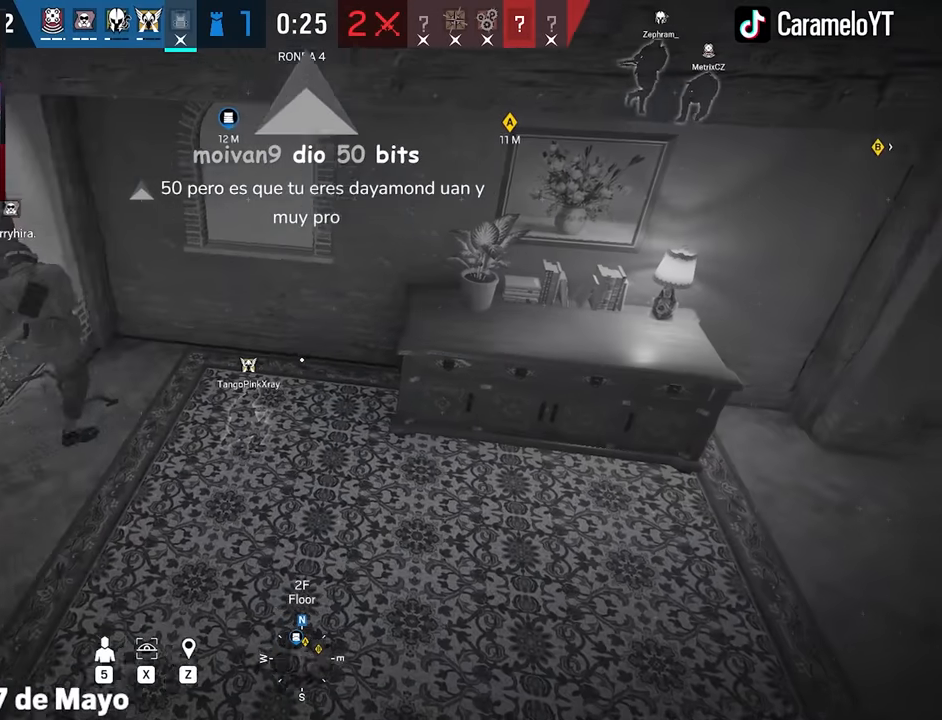
{"keys": [], "mouse": [], "events": []}
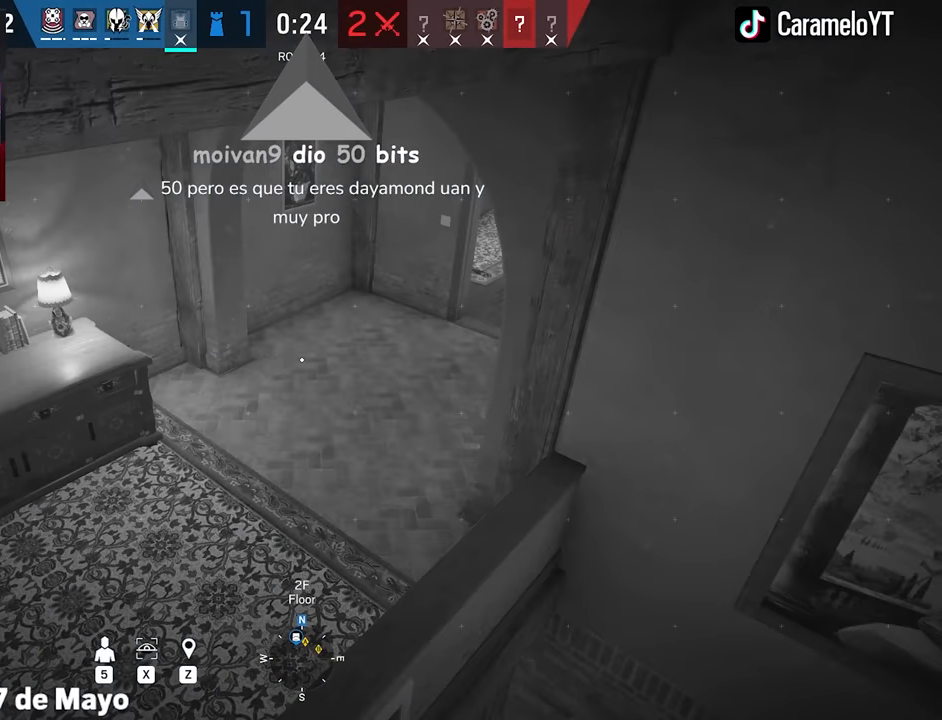
{"keys": [], "mouse": [], "events": [[150, "e", "down"], [233, "e", "up"]]}
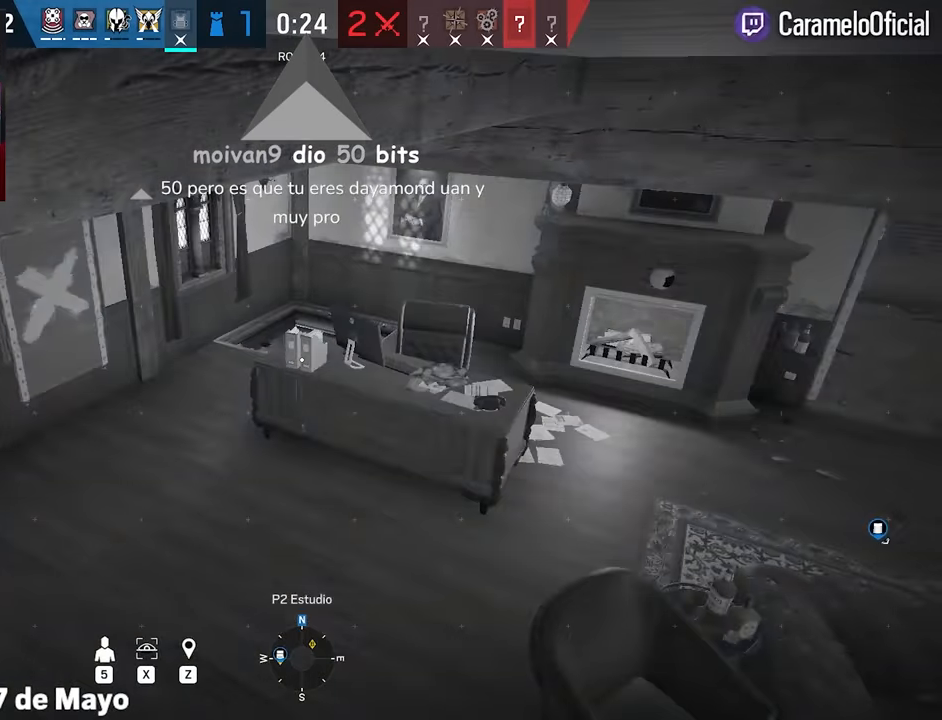
{"keys": [], "mouse": [], "events": [[250, "e", "down"], [400, "e", "up"]]}
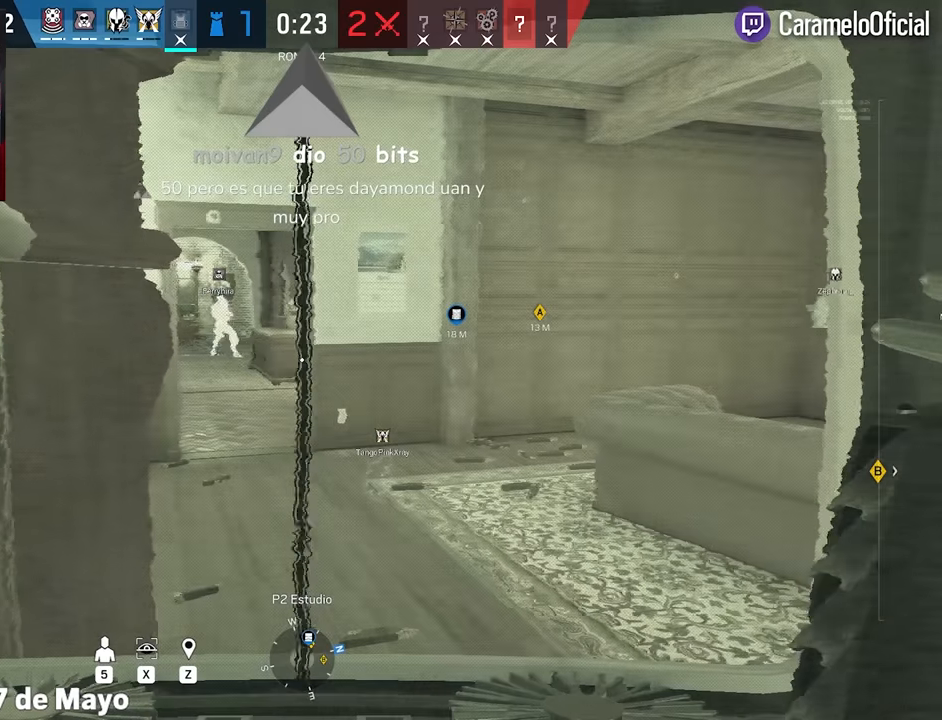
{"keys": [], "mouse": [], "events": []}
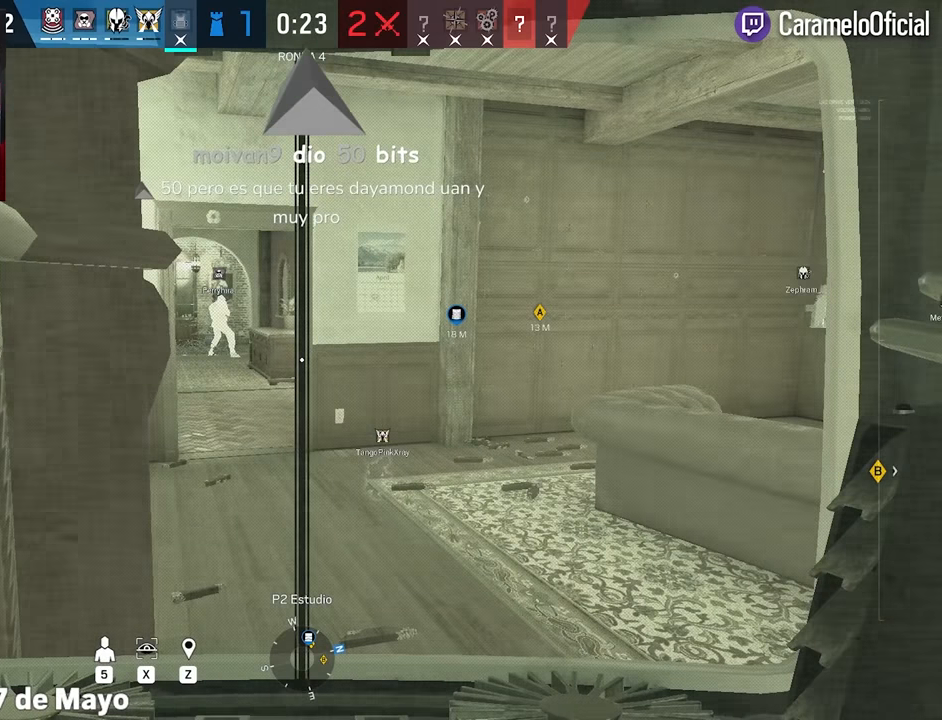
{"keys": [], "mouse": [], "events": []}
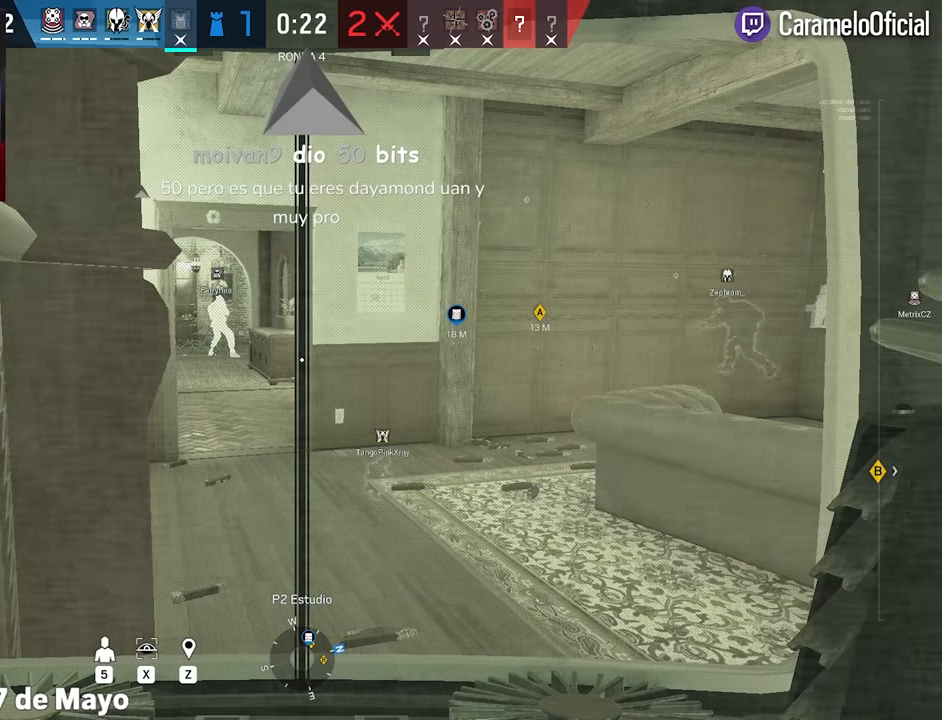
{"keys": [], "mouse": [], "events": [[167, "q", "down"], [250, "q", "up"]]}
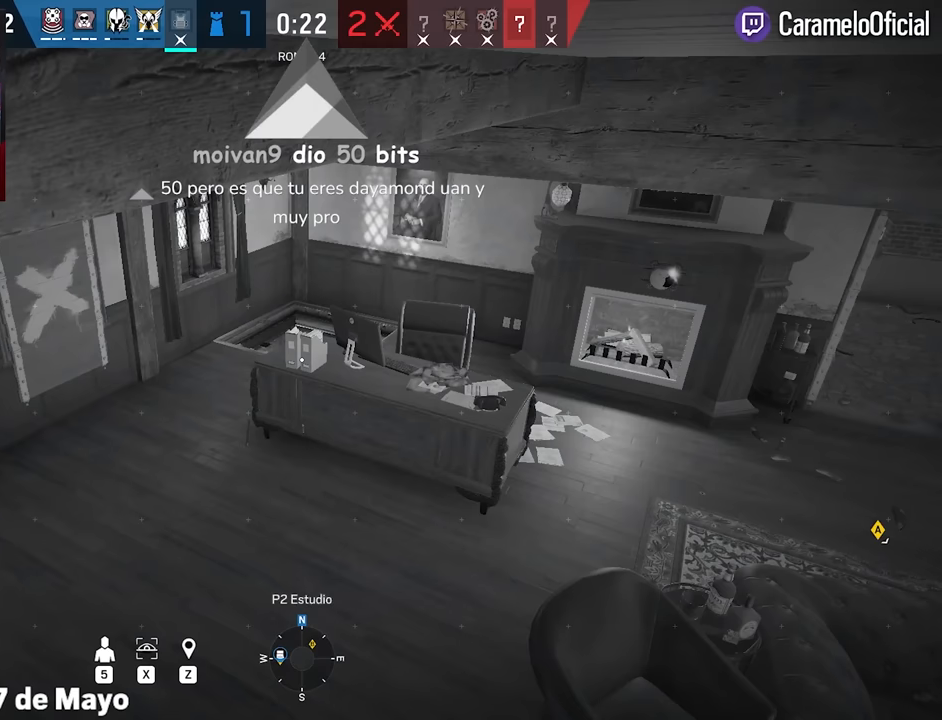
{"keys": [], "mouse": [], "events": [[267, "q", "down"], [367, "q", "up"]]}
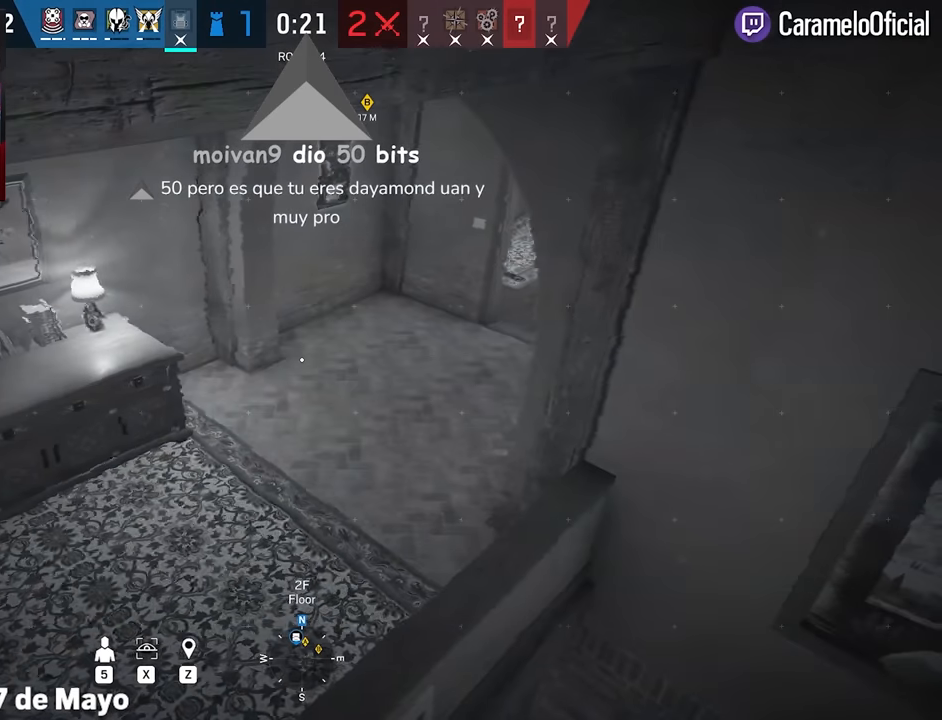
{"keys": [], "mouse": [], "events": []}
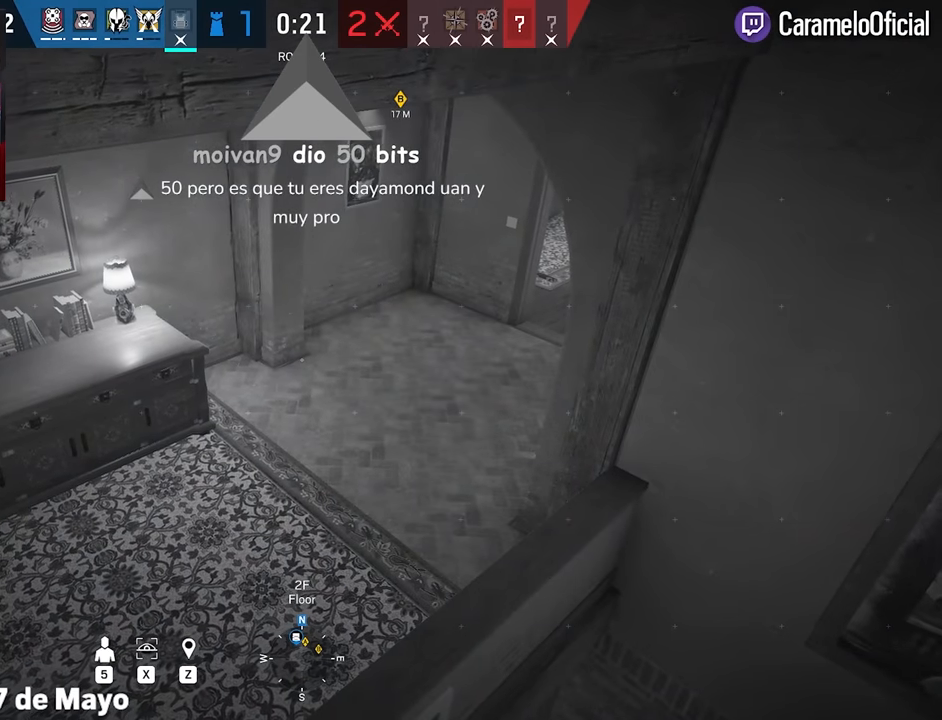
{"keys": [], "mouse": [], "events": []}
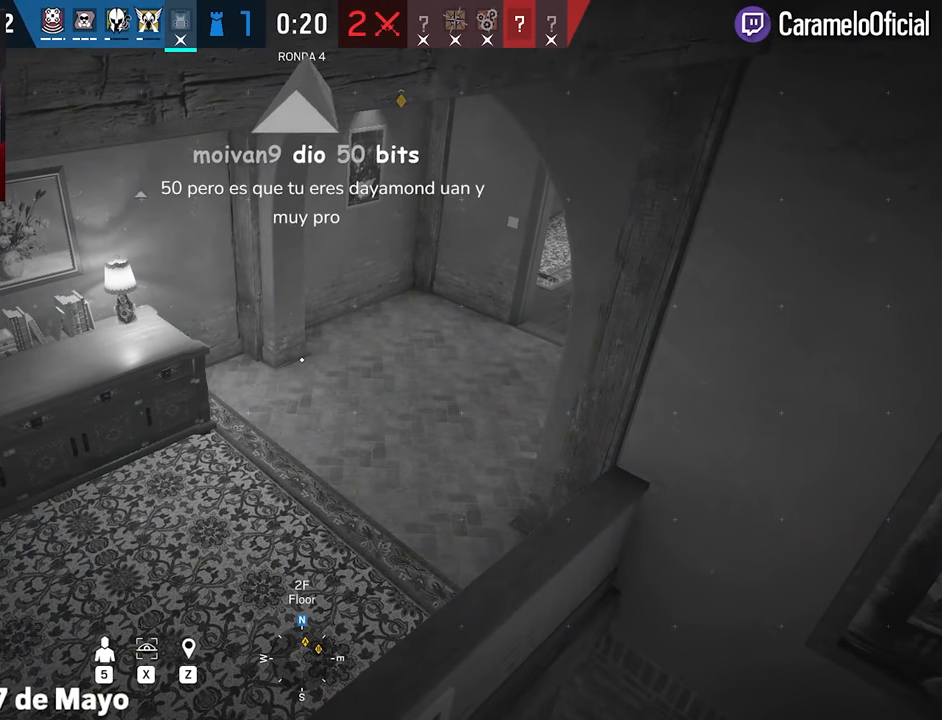
{"keys": [], "mouse": [], "events": []}
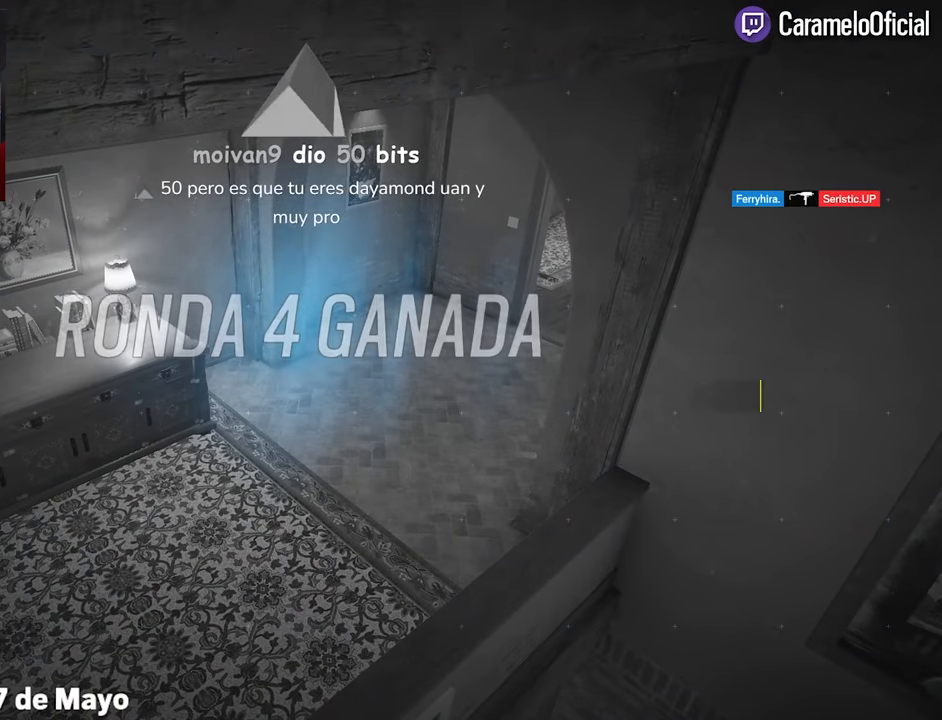
{"keys": [], "mouse": [], "events": [[100, "q", "down"], [150, "q", "up"]]}
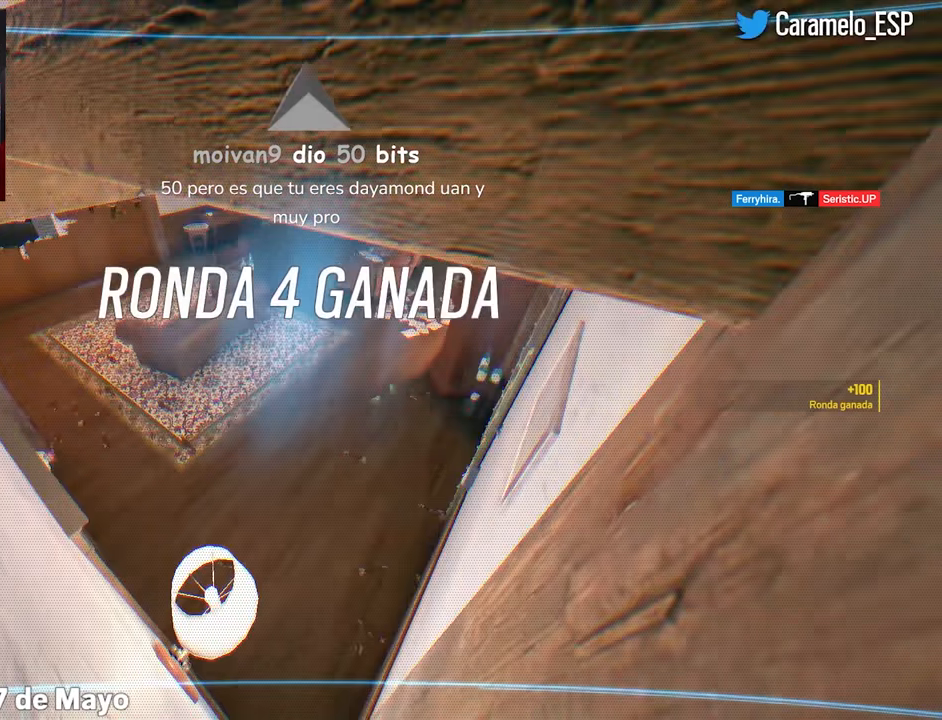
{"keys": [], "mouse": [], "events": []}
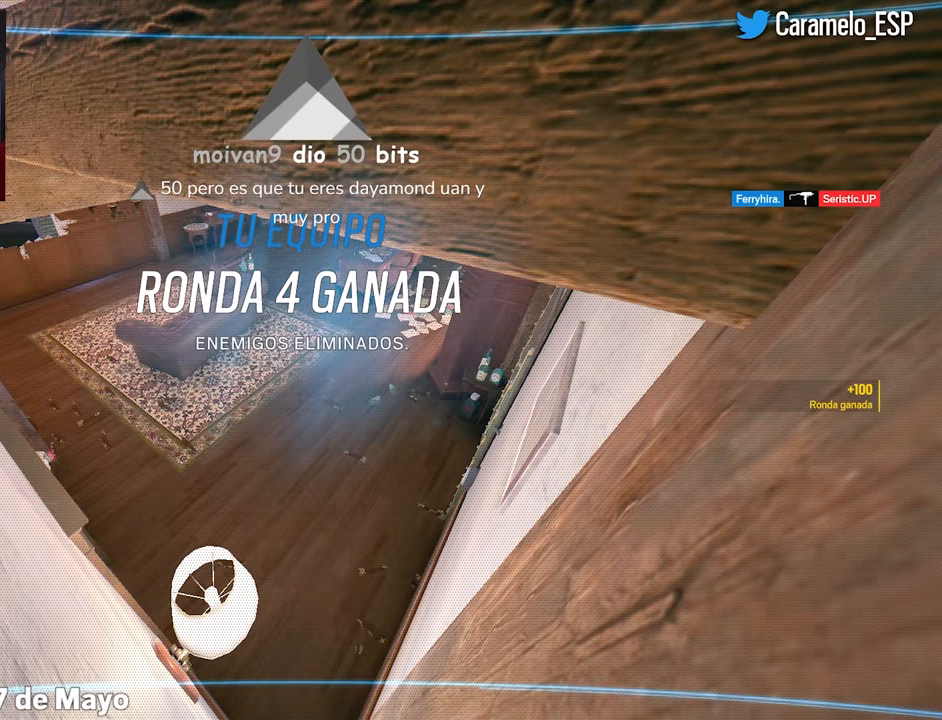
{"keys": [], "mouse": [], "events": []}
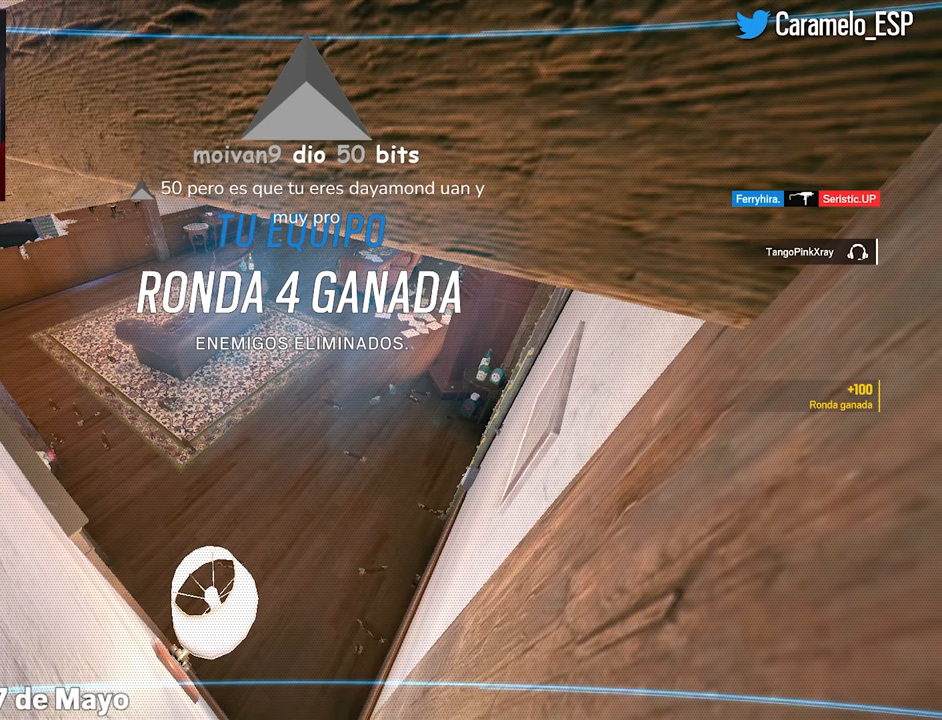
{"keys": [], "mouse": [], "events": []}
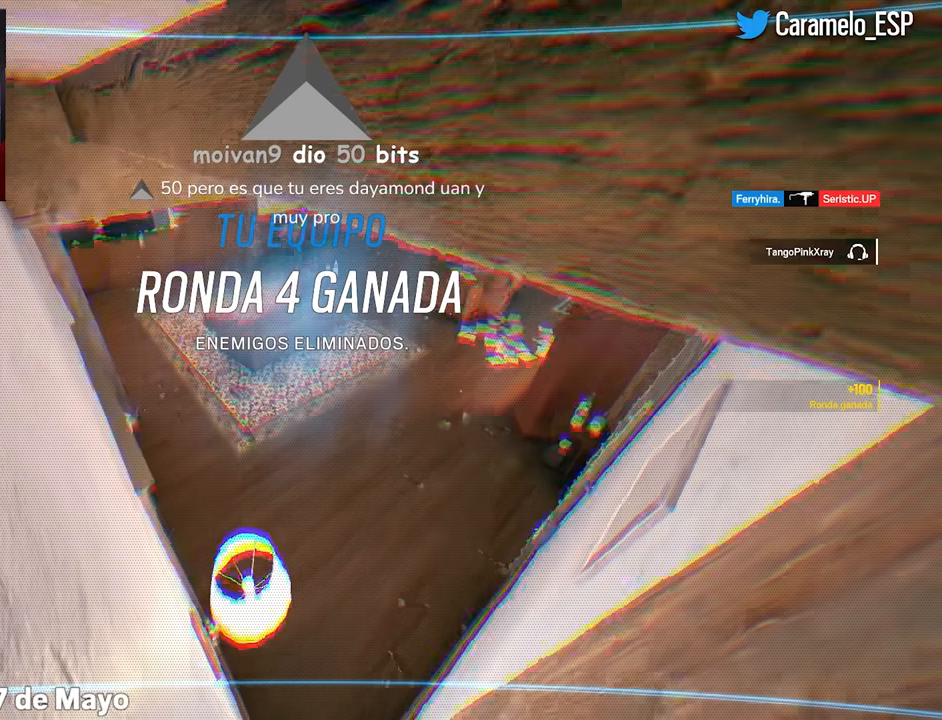
{"keys": [], "mouse": [], "events": []}
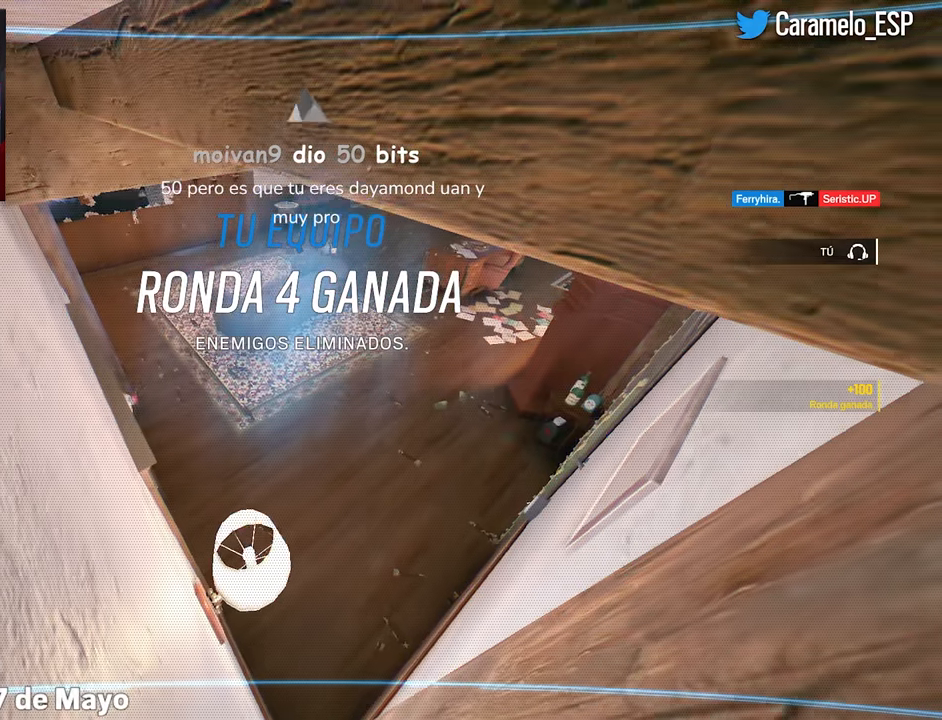
{"keys": [], "mouse": [], "events": []}
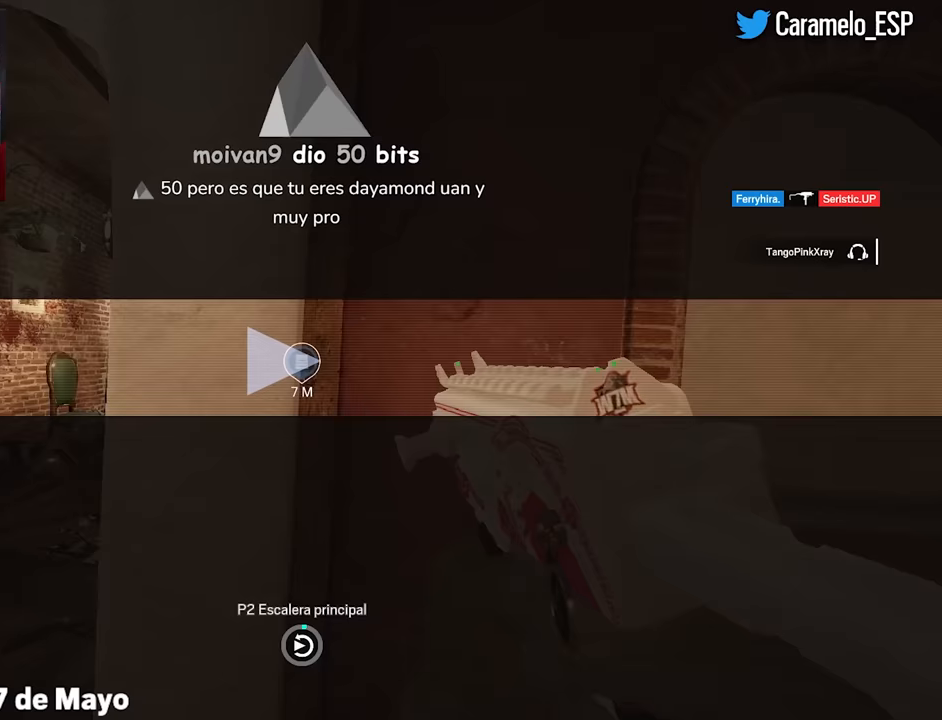
{"keys": [], "mouse": [], "events": []}
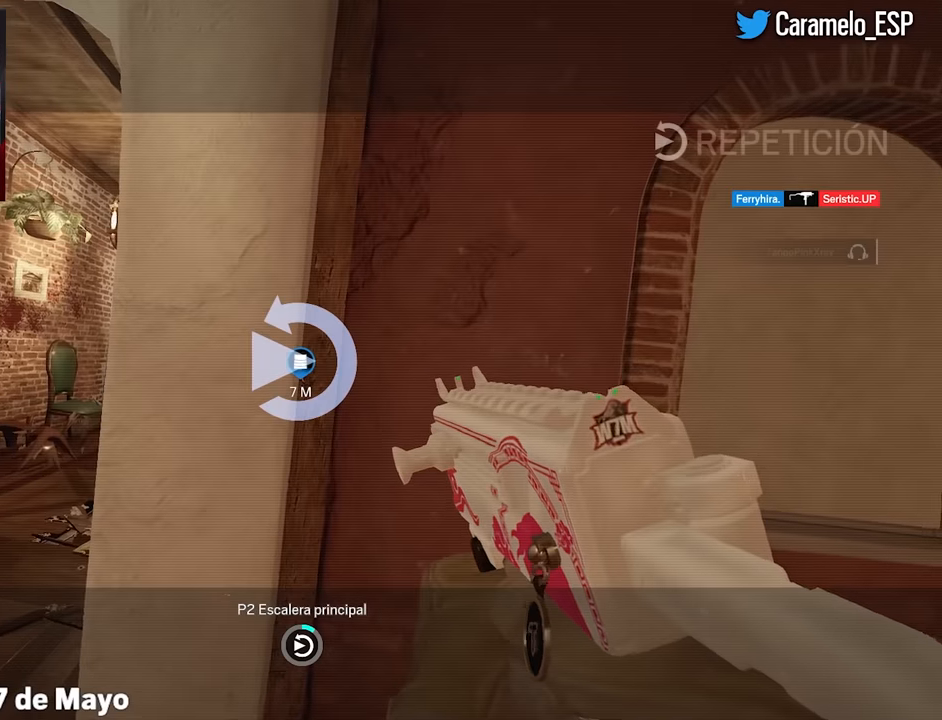
{"keys": [], "mouse": [], "events": [[67, "q", "down"], [217, "q", "up"]]}